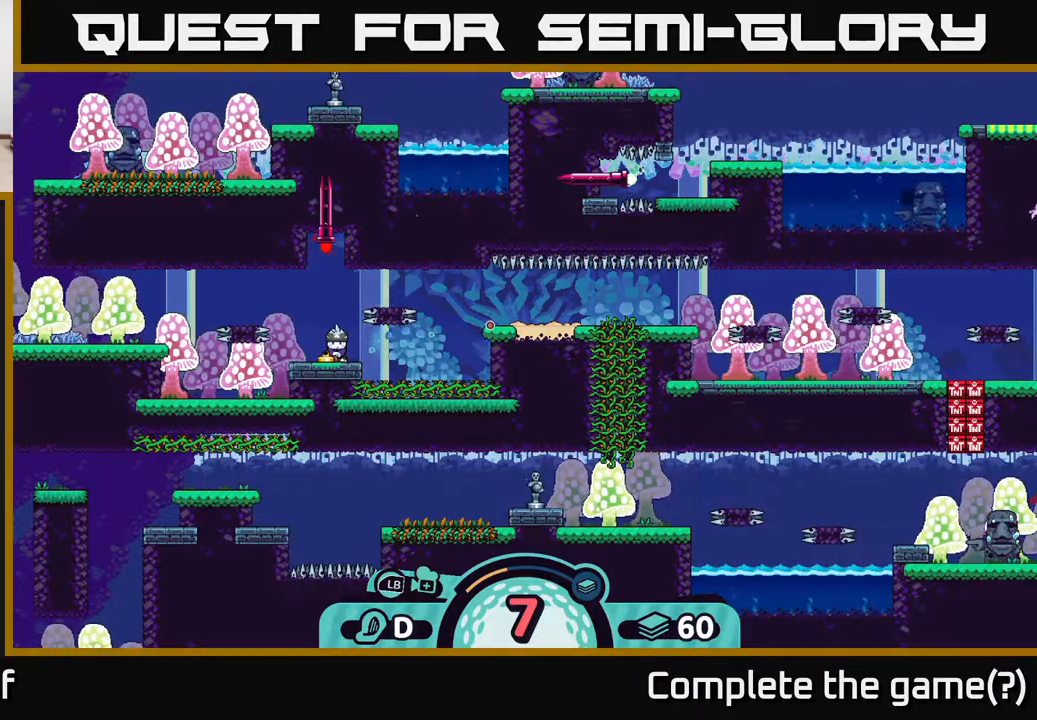
Gameplay with a controller (Xbox layout); each line is a JSON object with the inputs held at the frame after it. "events" lists button and stick changes between this image and that frame as [ms after this image, input, new state], when the widget could be followed in between.
{"buttons": [], "left_stick": "center", "right_stick": "center", "events": [[233, "A", "down"], [333, "A", "up"]]}
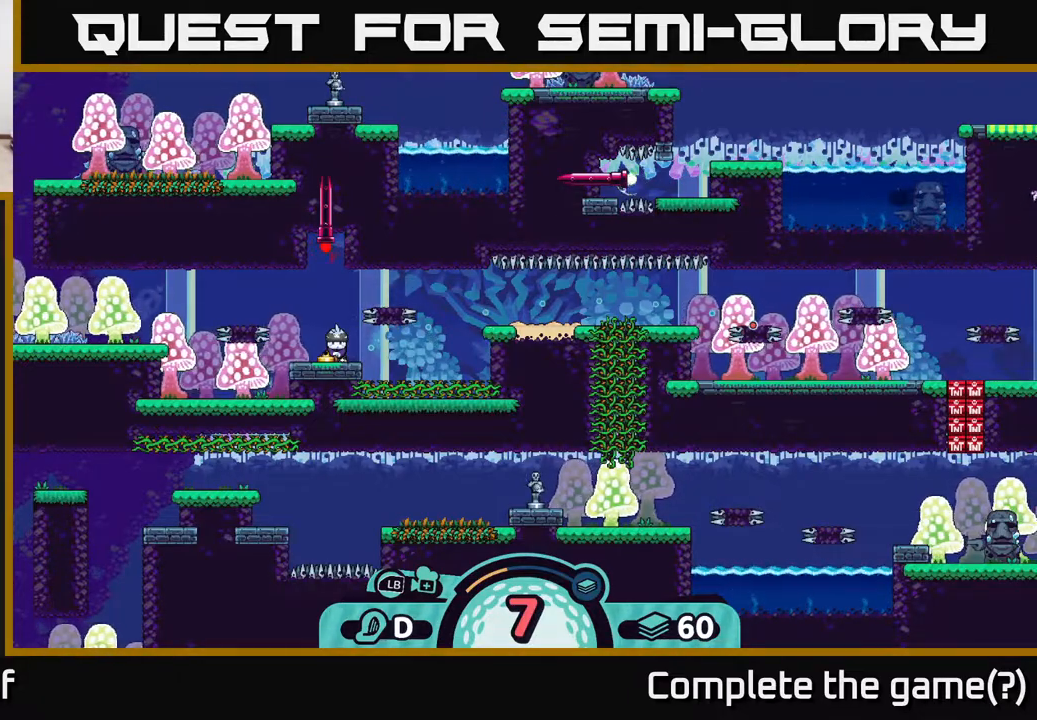
{"buttons": [], "left_stick": "center", "right_stick": "center", "events": []}
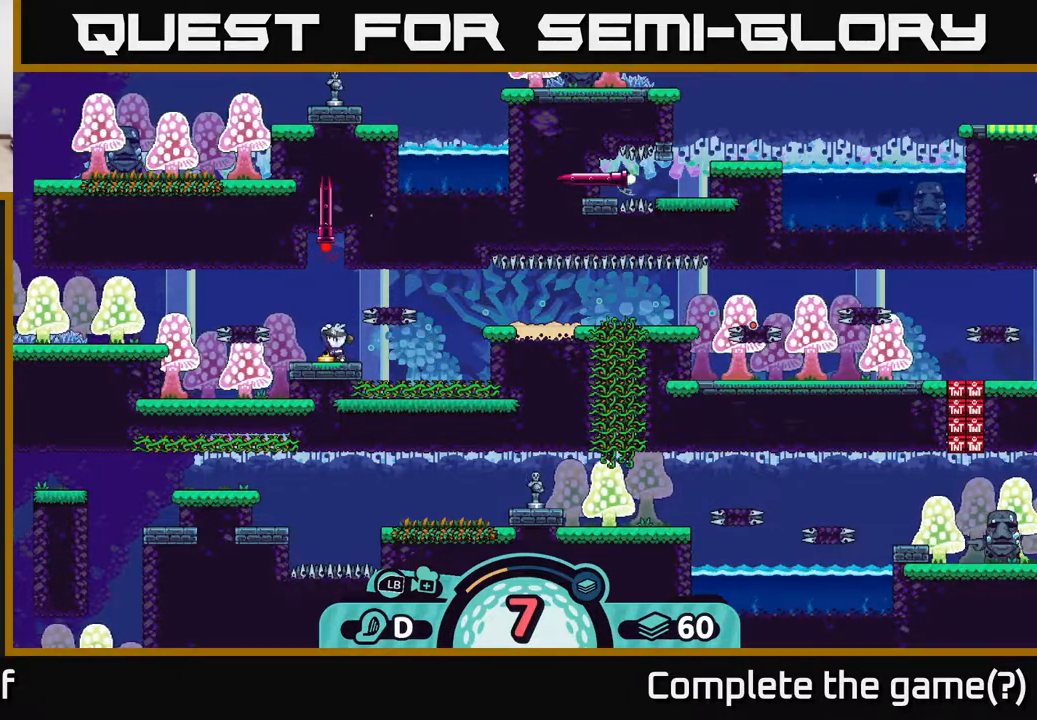
{"buttons": [], "left_stick": "center", "right_stick": "center", "events": []}
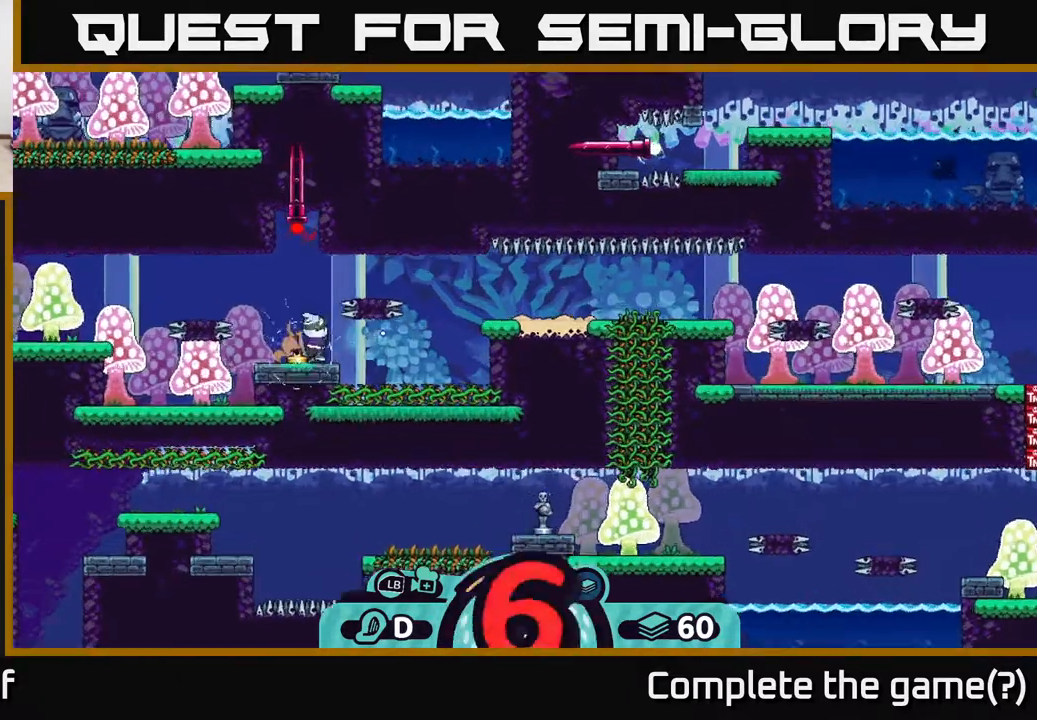
{"buttons": [], "left_stick": "center", "right_stick": "center", "events": []}
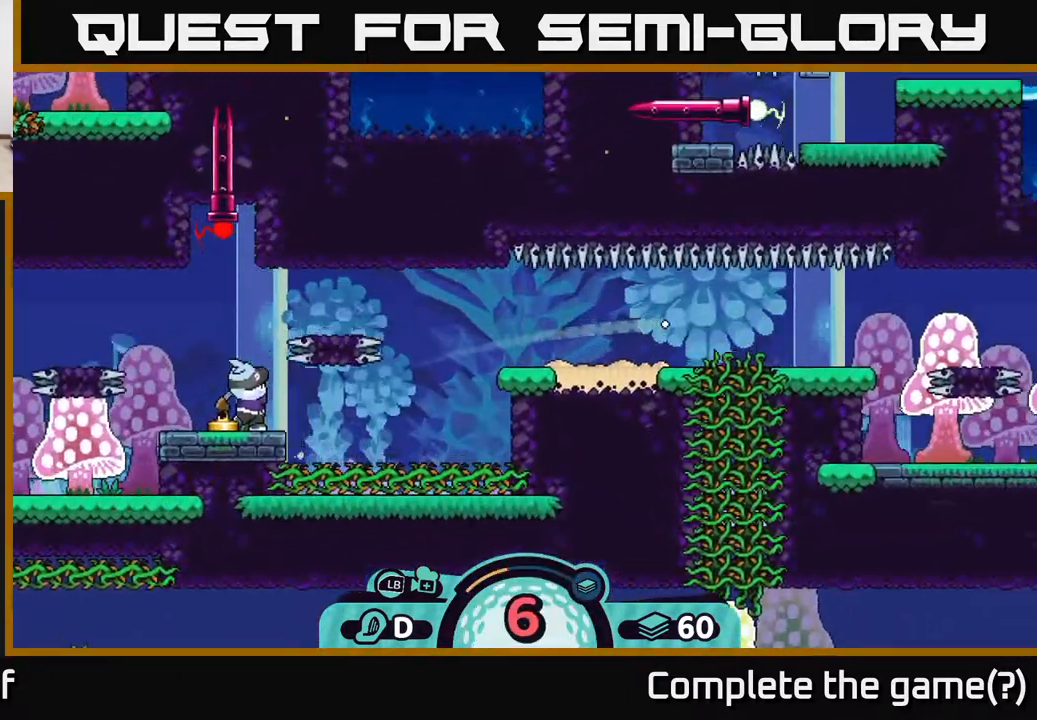
{"buttons": ["A"], "left_stick": "left", "right_stick": "center", "events": [[100, "left_stick", "left"], [233, "A", "down"], [283, "A", "up"], [367, "A", "down"], [433, "A", "up"], [483, "A", "down"]]}
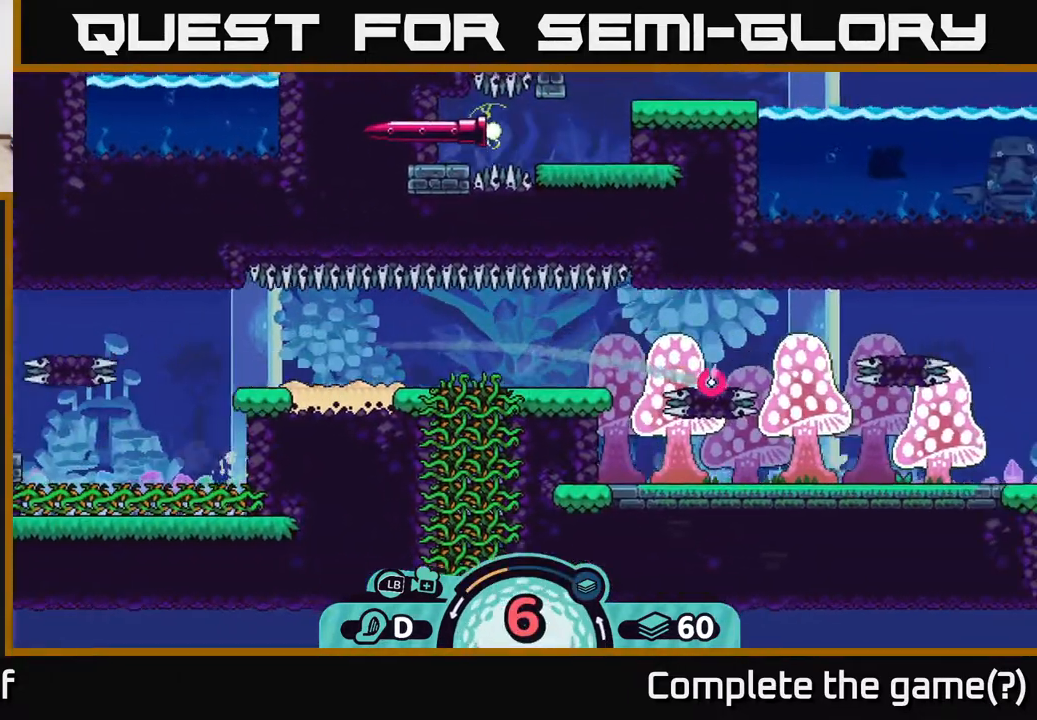
{"buttons": [], "left_stick": "right", "right_stick": "center", "events": [[50, "A", "up"], [467, "left_stick", "right"]]}
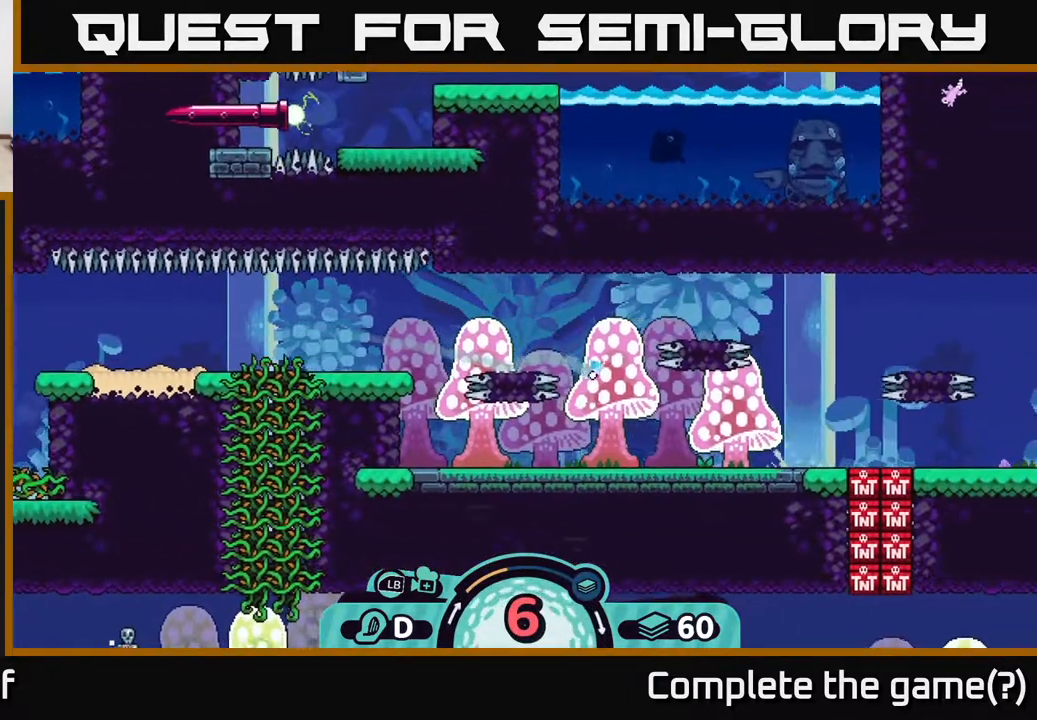
{"buttons": ["A"], "left_stick": "right", "right_stick": "center", "events": [[150, "A", "down"], [233, "A", "up"], [283, "A", "down"], [350, "A", "up"], [433, "A", "down"]]}
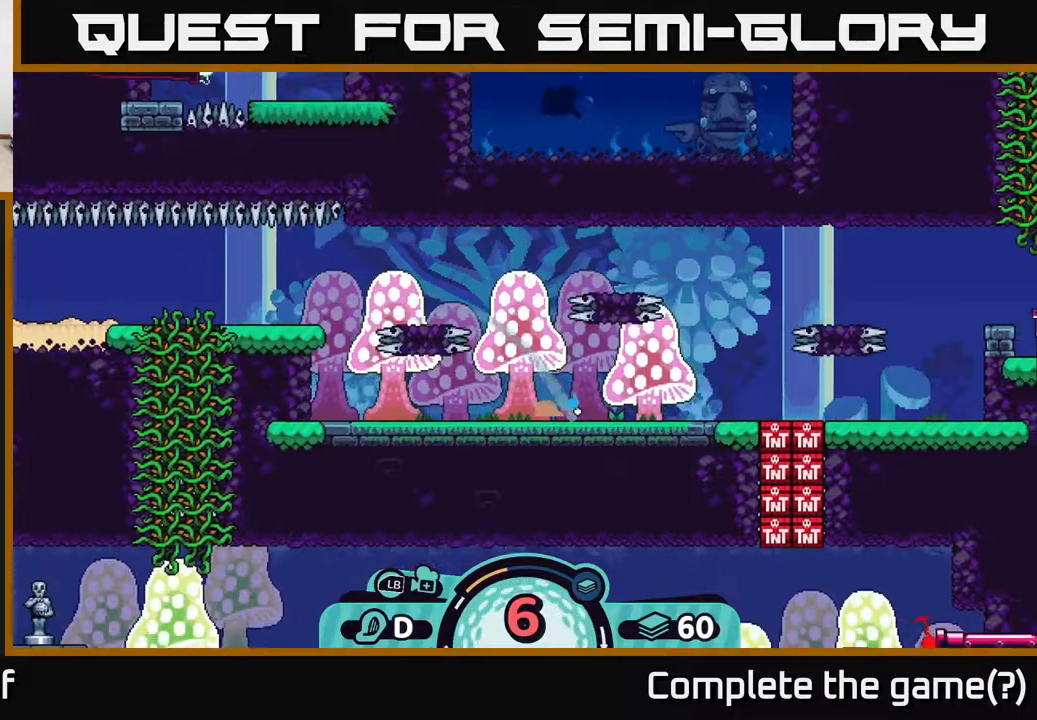
{"buttons": ["A"], "left_stick": "right", "right_stick": "center", "events": [[17, "A", "up"], [83, "A", "down"], [150, "A", "up"], [233, "A", "down"], [317, "A", "up"], [417, "A", "down"]]}
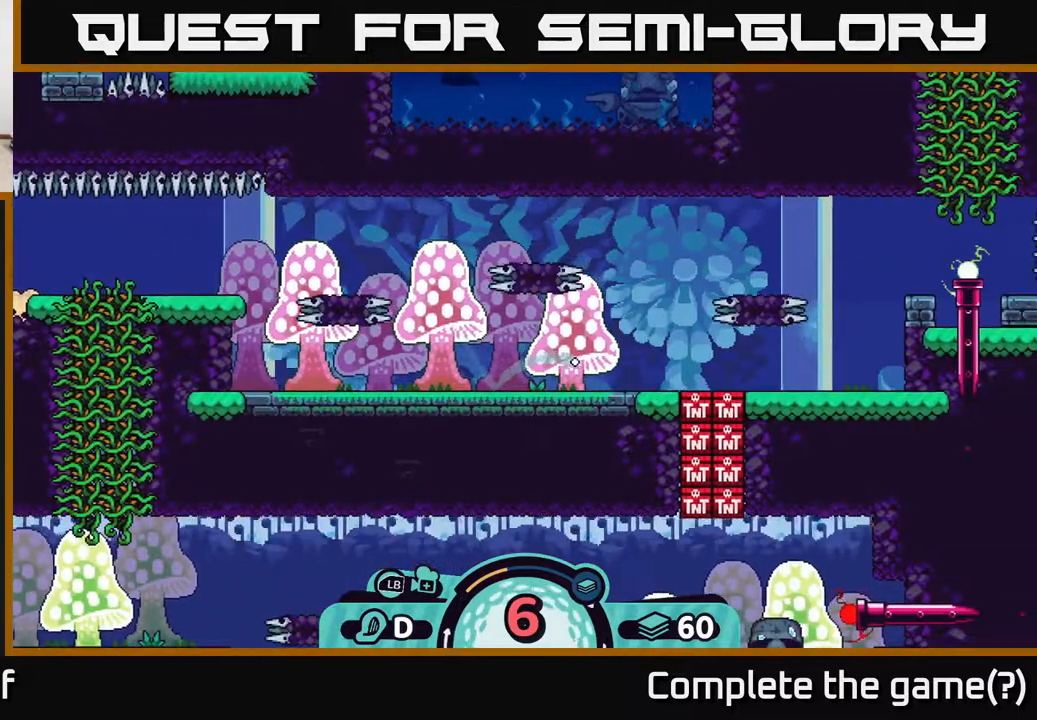
{"buttons": ["A"], "left_stick": "right", "right_stick": "center", "events": [[33, "A", "up"], [83, "A", "down"], [167, "A", "up"], [250, "A", "down"], [350, "A", "up"], [433, "A", "down"]]}
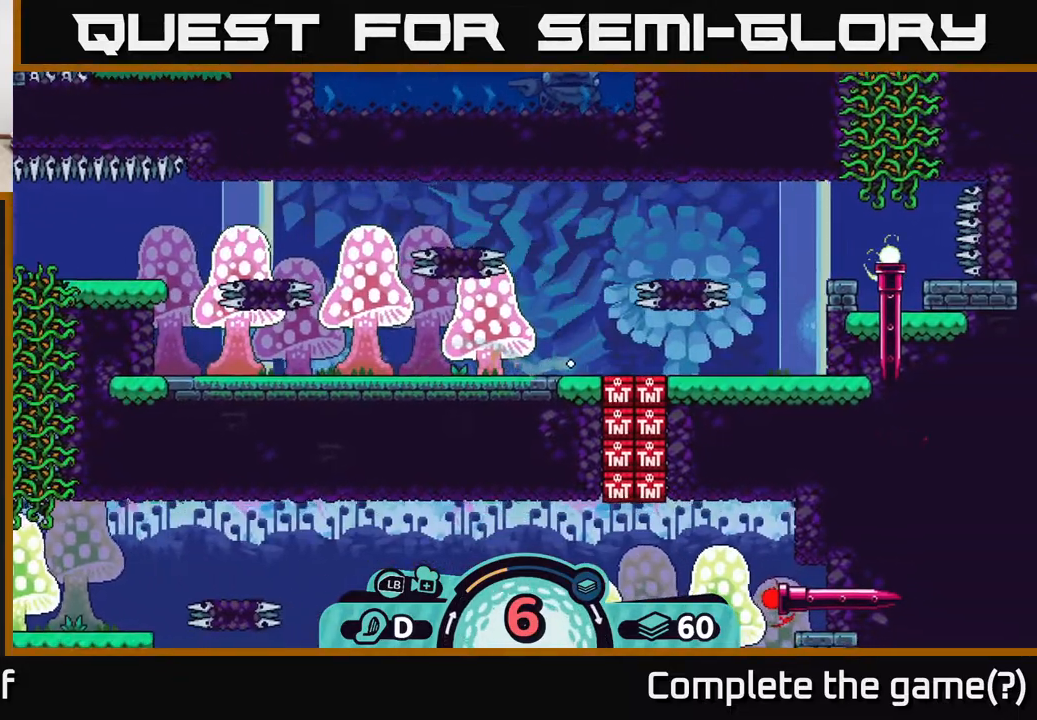
{"buttons": [], "left_stick": "right", "right_stick": "center", "events": [[17, "A", "up"], [83, "A", "down"], [183, "A", "up"], [283, "A", "down"], [367, "A", "up"]]}
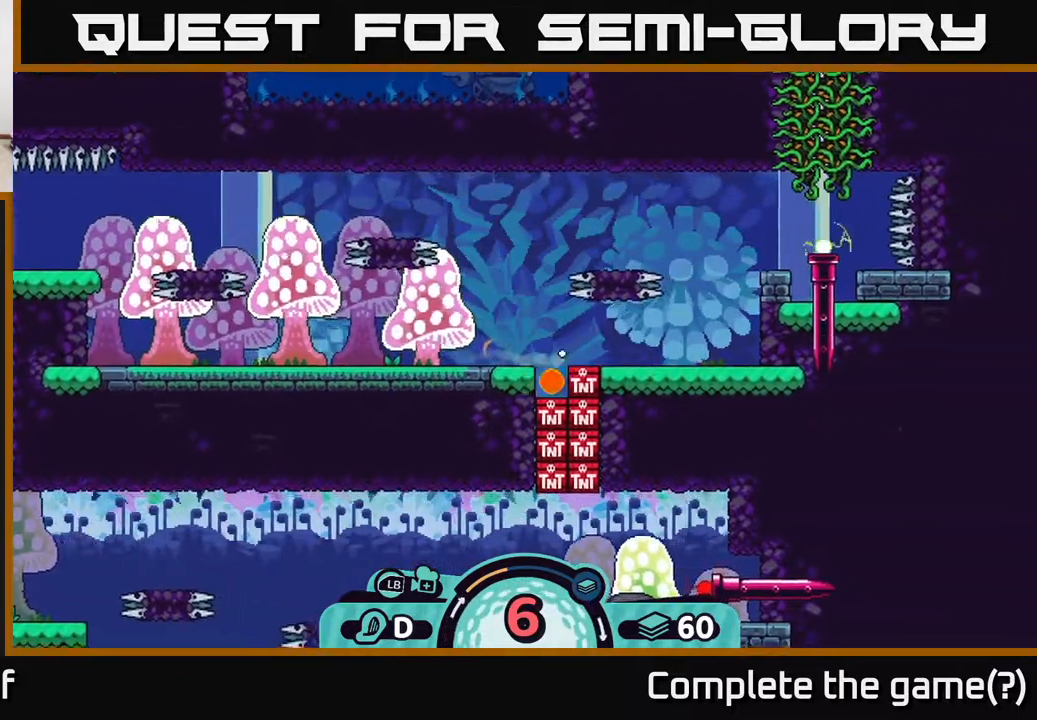
{"buttons": ["A"], "left_stick": "left", "right_stick": "center", "events": [[117, "left_stick", "left"], [333, "A", "down"], [417, "A", "up"], [483, "A", "down"]]}
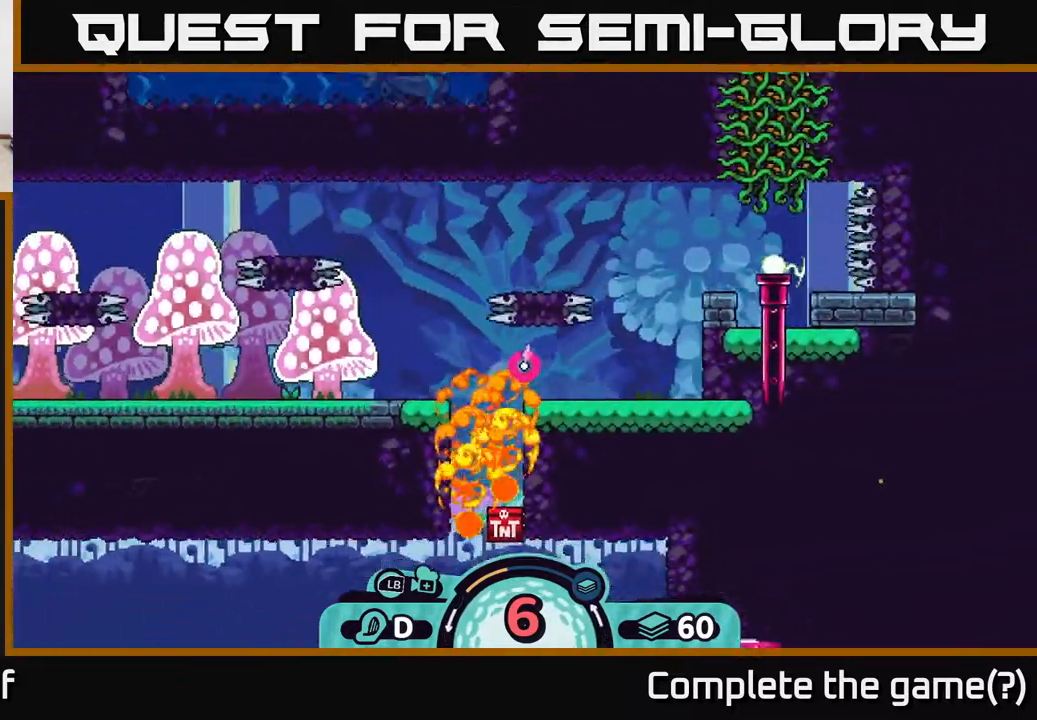
{"buttons": ["A"], "left_stick": "left", "right_stick": "center", "events": [[83, "A", "up"], [150, "A", "down"], [217, "A", "up"], [283, "A", "down"], [367, "A", "up"], [450, "A", "down"]]}
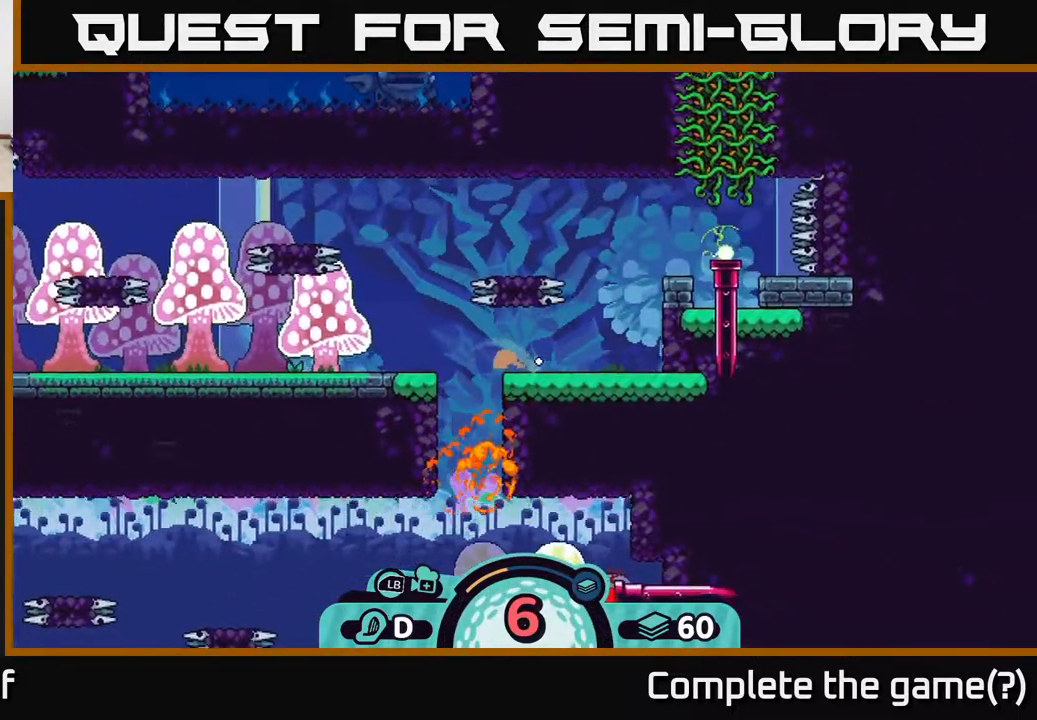
{"buttons": ["A"], "left_stick": "right", "right_stick": "center", "events": [[33, "A", "up"], [83, "A", "down"], [183, "A", "up"], [250, "A", "down"], [367, "A", "up"], [450, "A", "down"], [450, "left_stick", "right"]]}
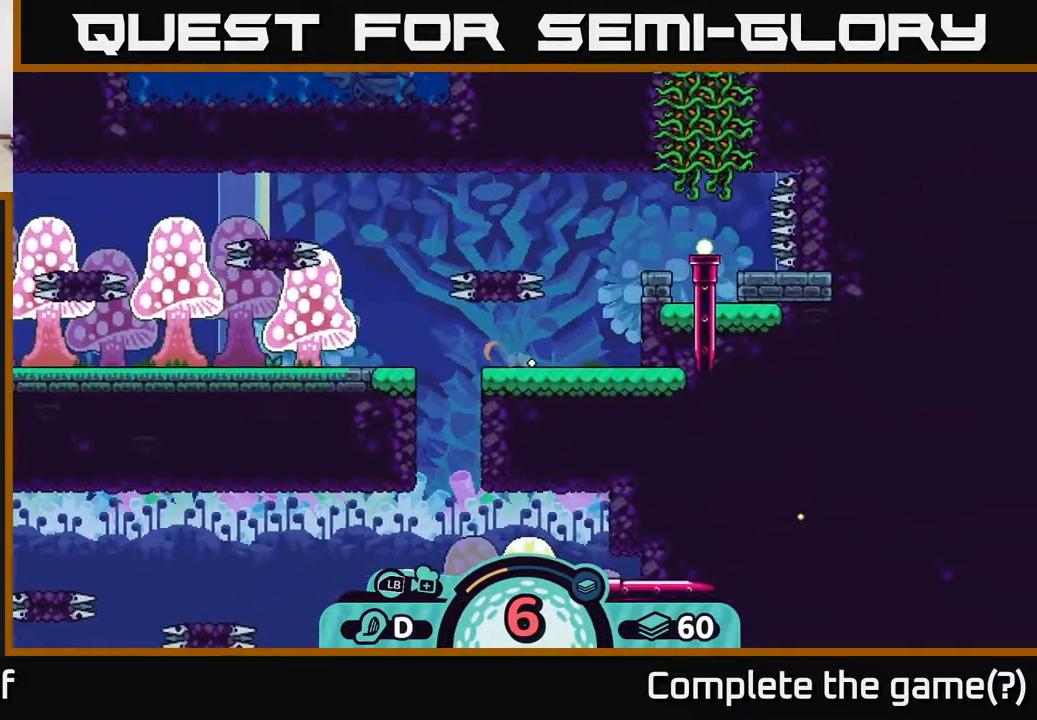
{"buttons": [], "left_stick": "right", "right_stick": "center", "events": [[33, "A", "up"], [117, "A", "down"], [250, "A", "up"], [317, "A", "down"], [433, "A", "up"]]}
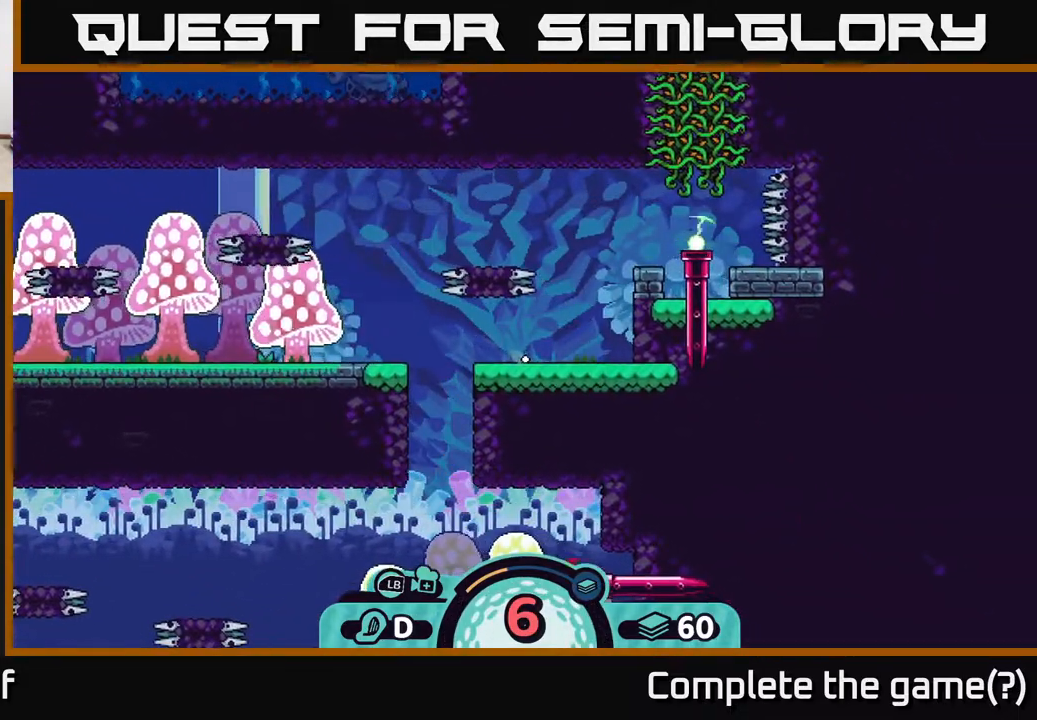
{"buttons": [], "left_stick": "center", "right_stick": "down", "events": [[67, "left_stick", "center"], [383, "right_stick", "down-left"], [433, "right_stick", "down"]]}
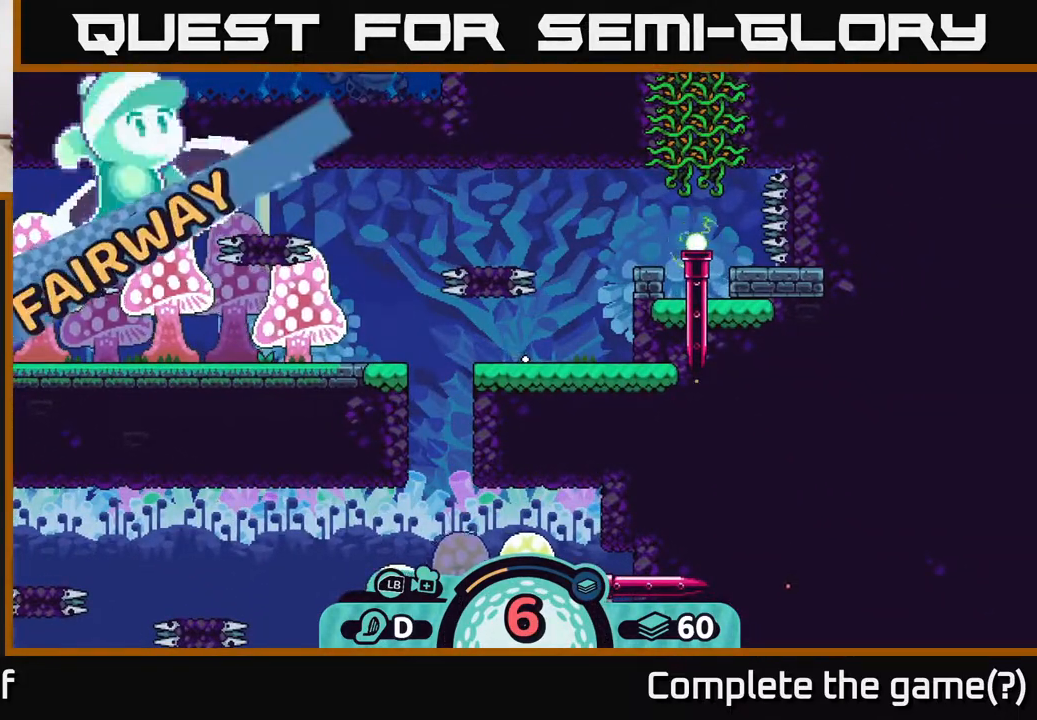
{"buttons": [], "left_stick": "center", "right_stick": "up-right", "events": [[267, "right_stick", "right"], [350, "right_stick", "up-right"]]}
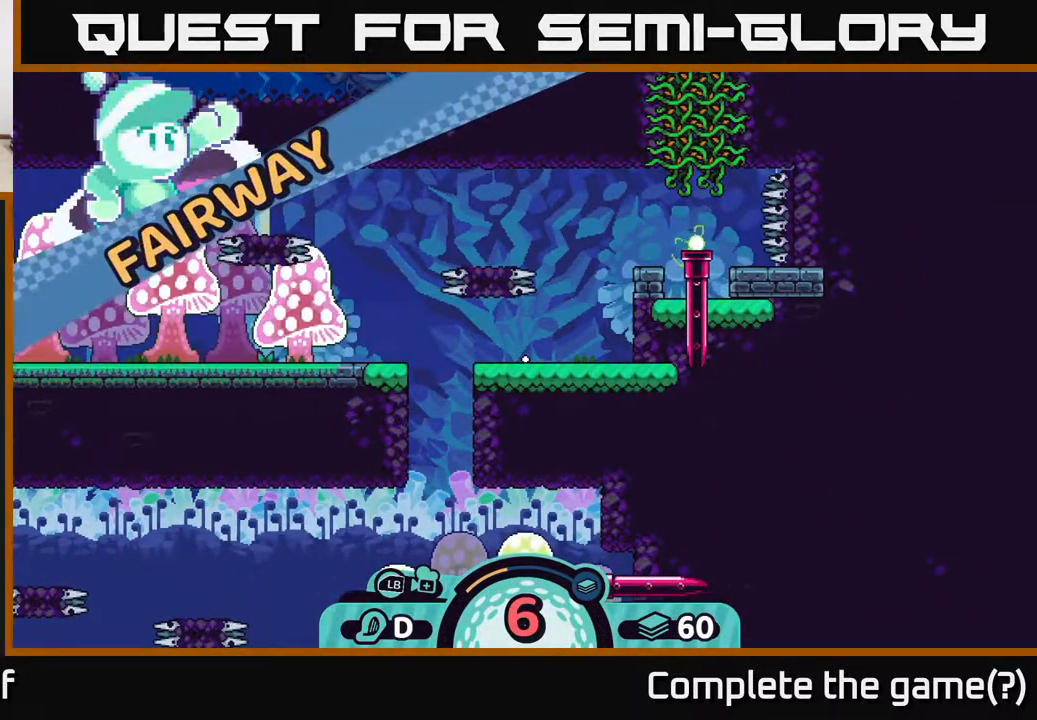
{"buttons": [], "left_stick": "center", "right_stick": "center", "events": [[267, "right_stick", "center"]]}
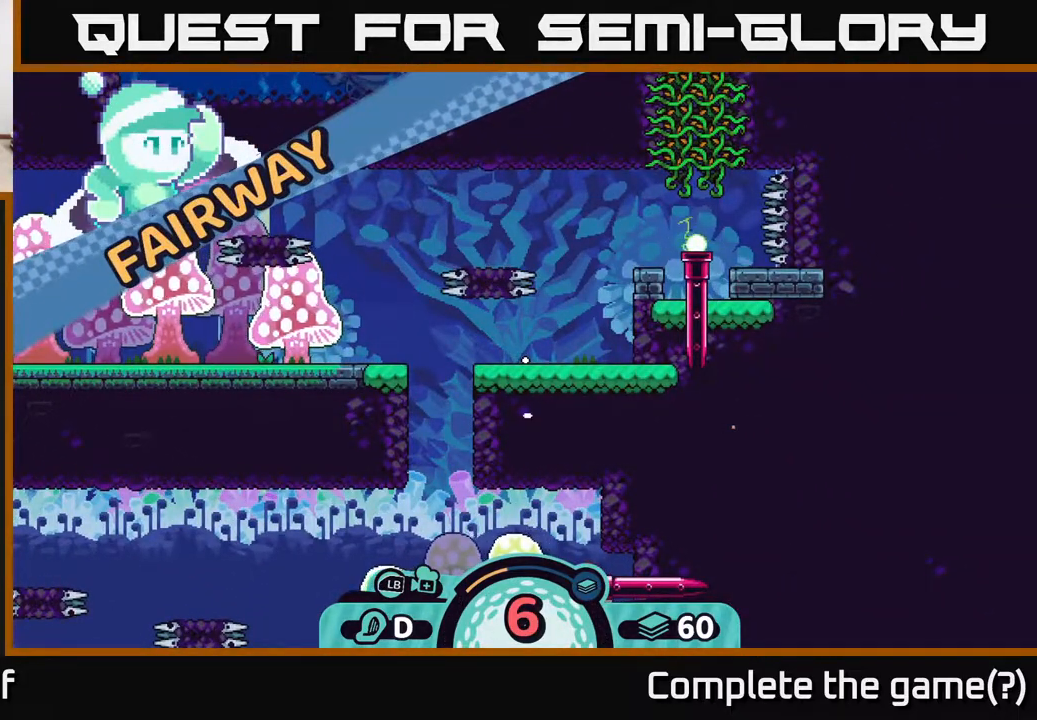
{"buttons": [], "left_stick": "center", "right_stick": "center", "events": [[50, "right_stick", "up"], [300, "right_stick", "center"]]}
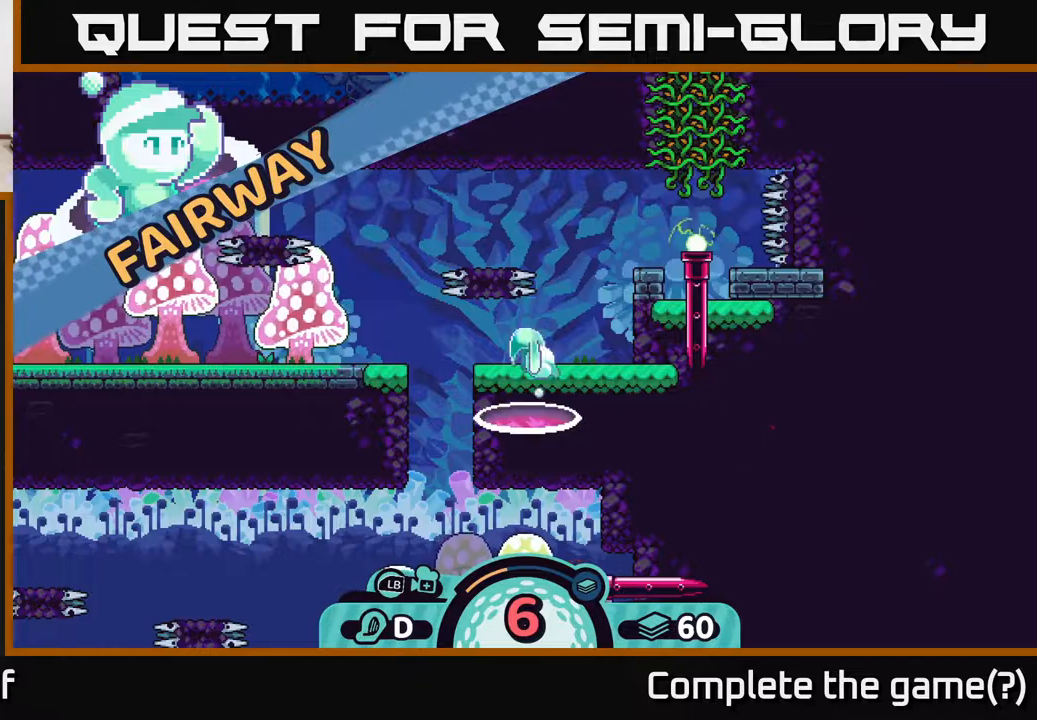
{"buttons": [], "left_stick": "center", "right_stick": "center", "events": []}
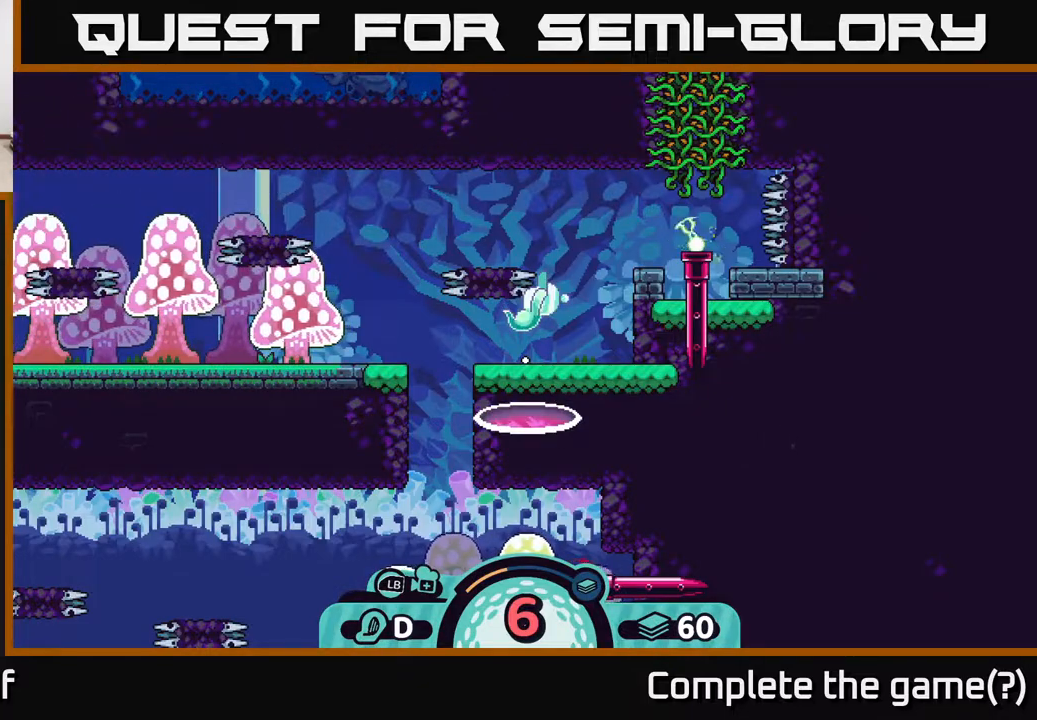
{"buttons": [], "left_stick": "center", "right_stick": "center", "events": []}
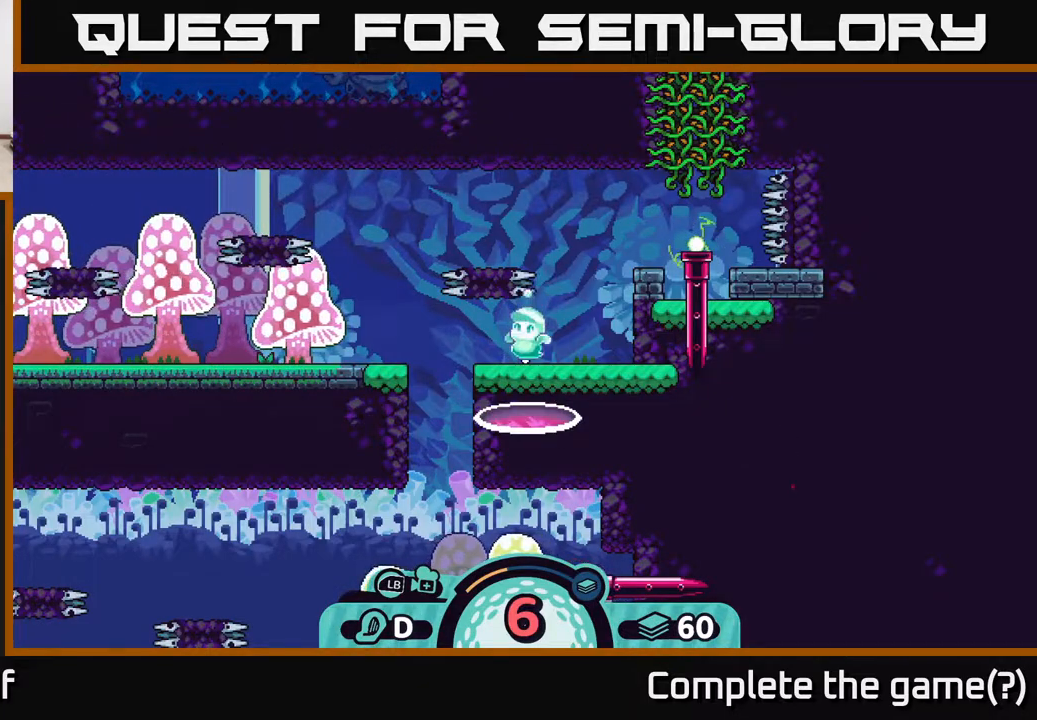
{"buttons": [], "left_stick": "center", "right_stick": "left", "events": [[183, "right_stick", "left"]]}
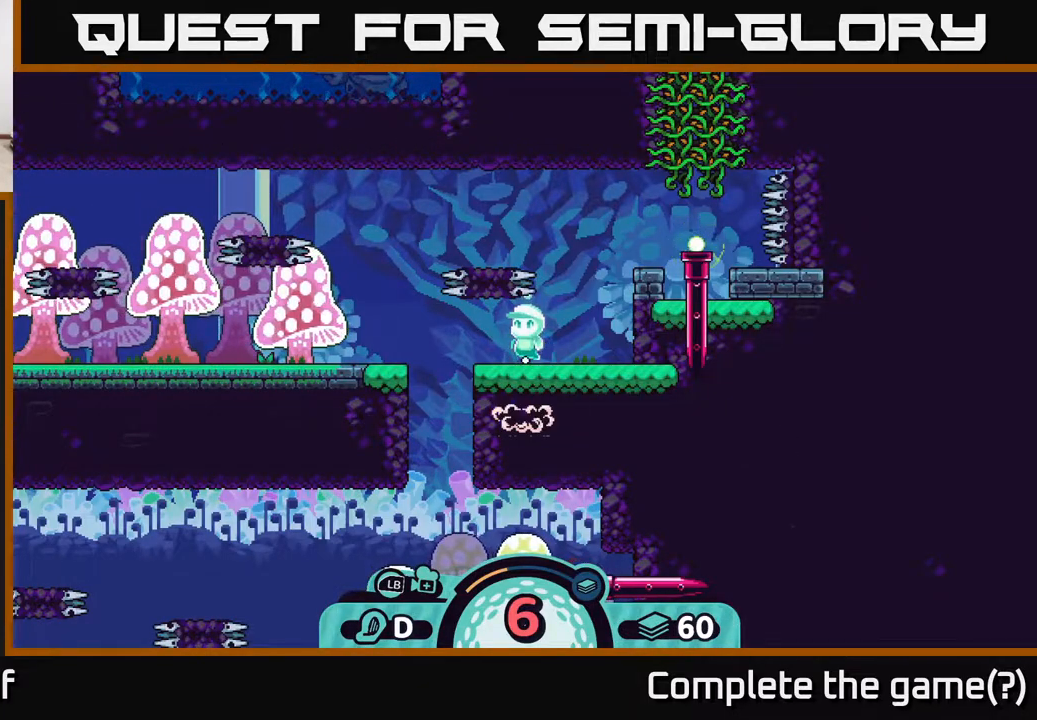
{"buttons": [], "left_stick": "center", "right_stick": "left", "events": [[33, "right_stick", "center"], [317, "right_stick", "left"]]}
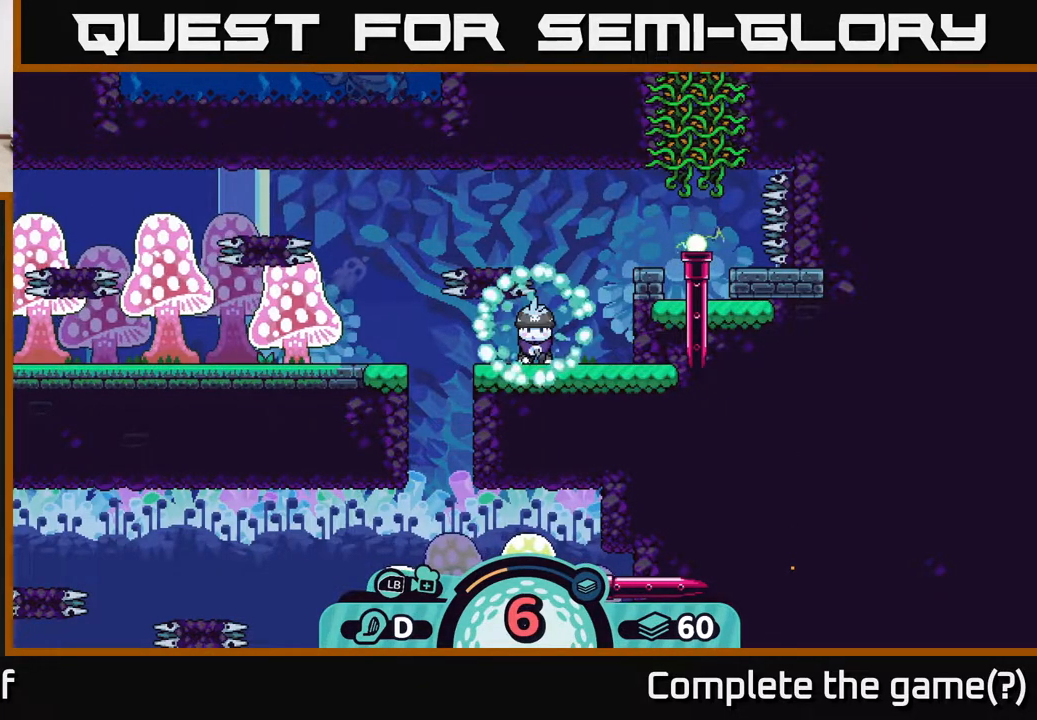
{"buttons": [], "left_stick": "center", "right_stick": "center", "events": [[67, "right_stick", "center"]]}
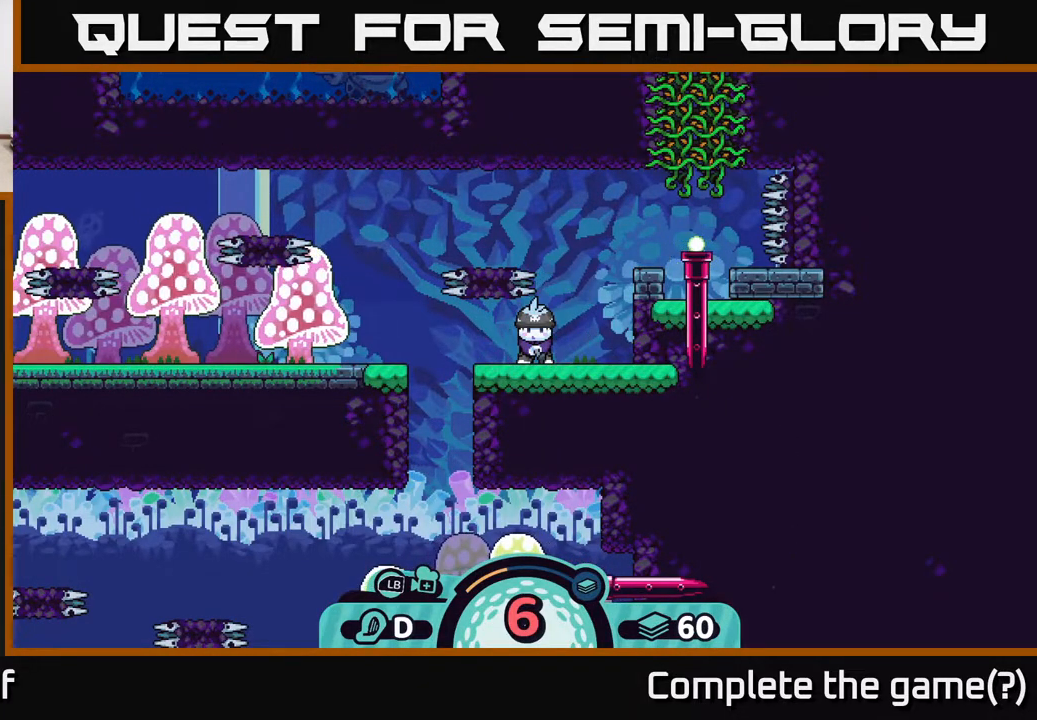
{"buttons": [], "left_stick": "center", "right_stick": "center", "events": [[183, "right_stick", "left"], [500, "right_stick", "center"]]}
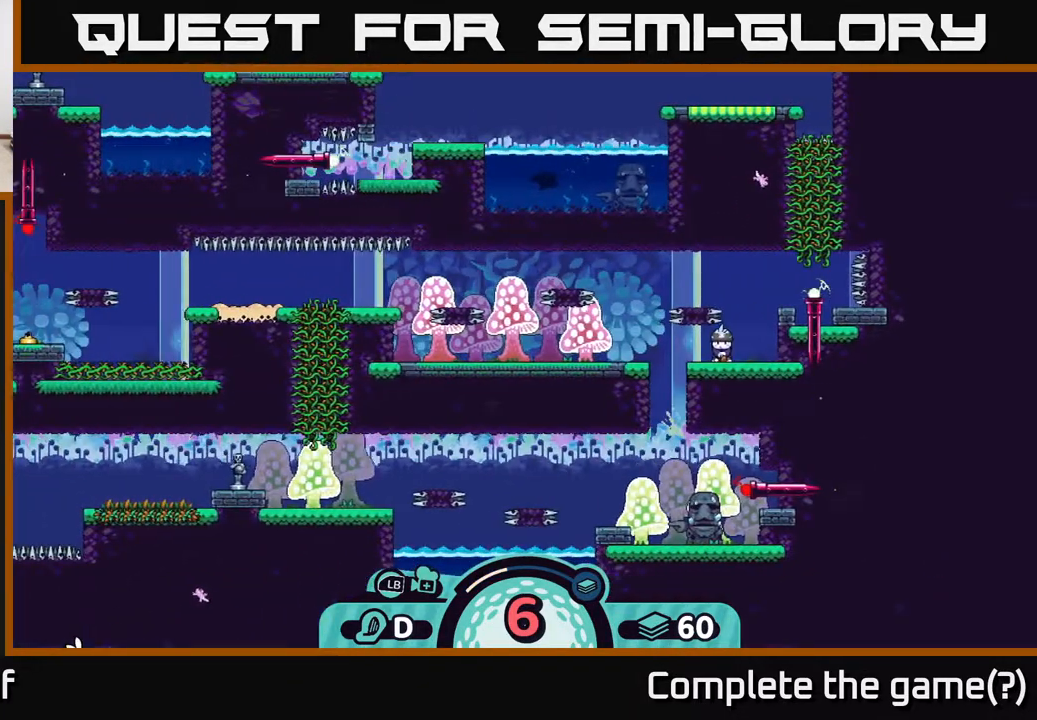
{"buttons": [], "left_stick": "down-left", "right_stick": "down-left", "events": [[83, "right_stick", "down-left"], [250, "left_stick", "down-left"], [317, "right_stick", "left"], [433, "right_stick", "down-left"]]}